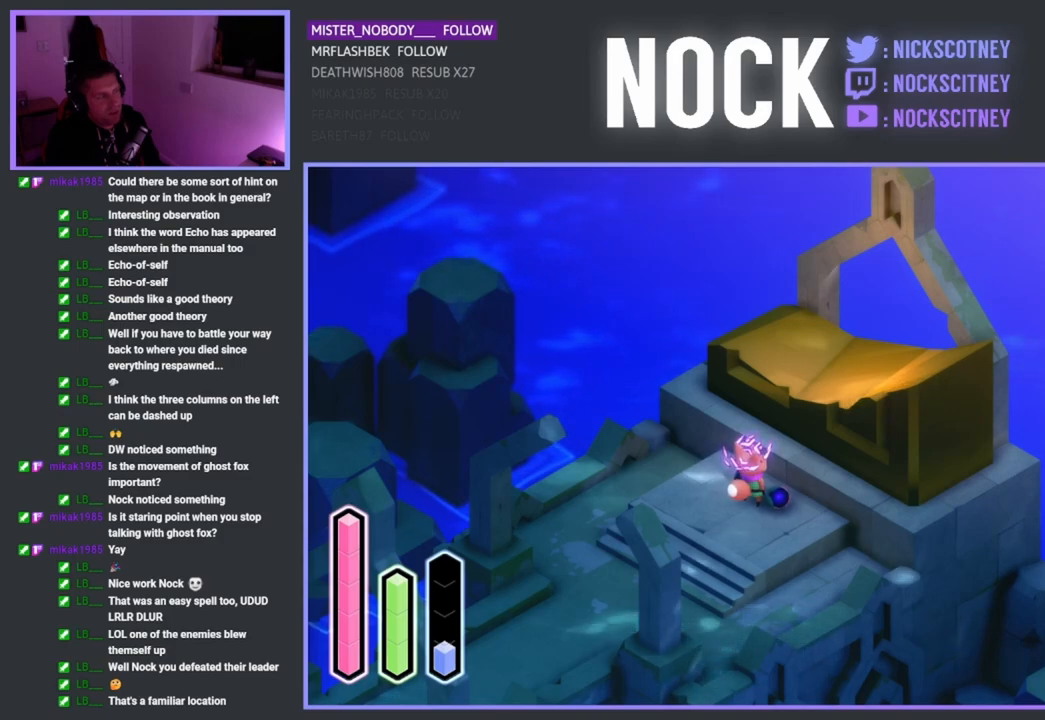
Gameplay with a controller (PlayStation layout); each line is a JSON object with the inputs held at the frame after it. "events" lists button and stick changes between this image and that frame as [ms after this image, input, new state], when the widget could be followed in between.
{"buttons": [], "left_stick": "center", "right_stick": "center", "events": []}
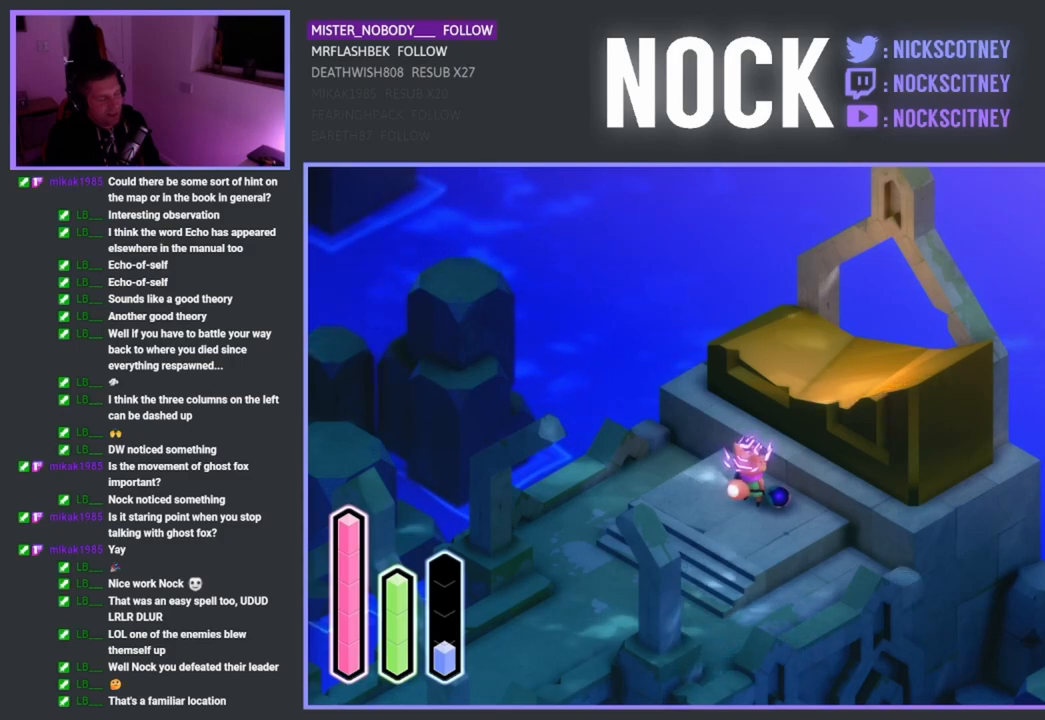
{"buttons": [], "left_stick": "center", "right_stick": "center", "events": [[183, "DPAD_UP", "down"], [350, "DPAD_UP", "up"]]}
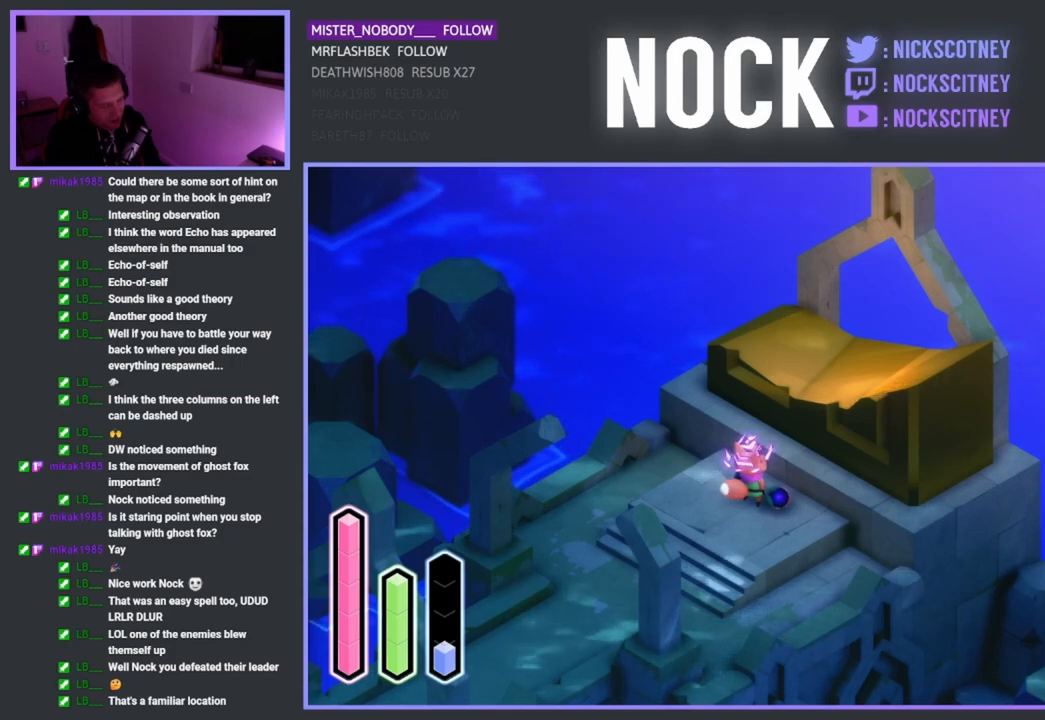
{"buttons": ["DPAD_DOWN"], "left_stick": "center", "right_stick": "center", "events": [[67, "DPAD_RIGHT", "down"], [233, "DPAD_RIGHT", "up"], [450, "DPAD_DOWN", "down"]]}
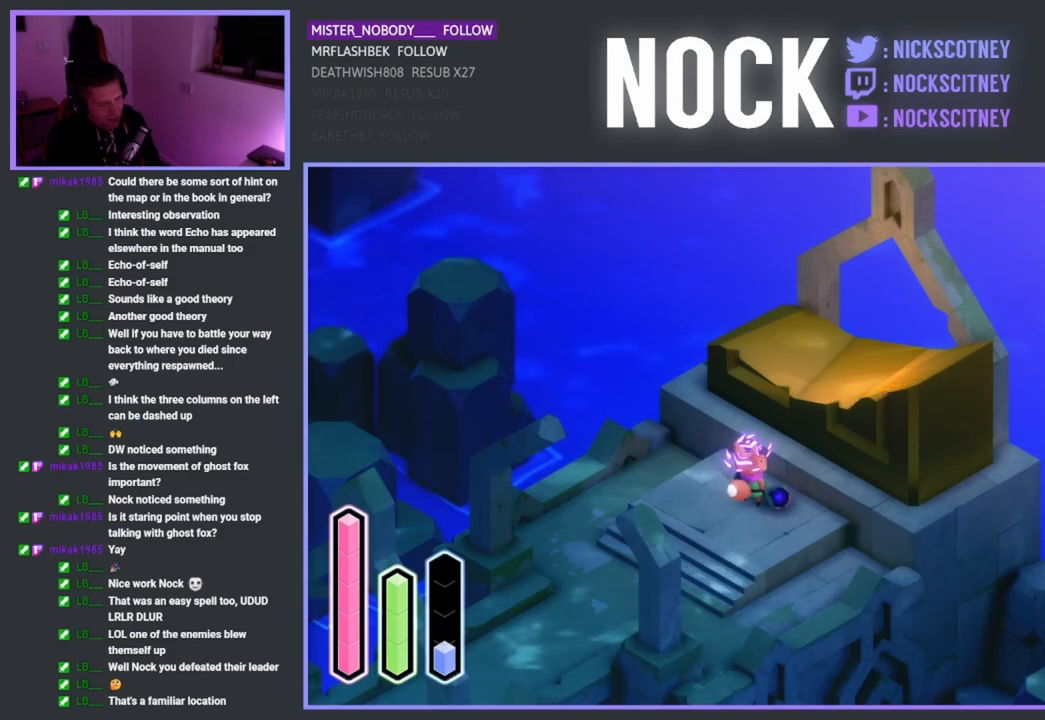
{"buttons": [], "left_stick": "center", "right_stick": "center", "events": [[100, "DPAD_DOWN", "up"], [317, "DPAD_LEFT", "down"], [483, "DPAD_LEFT", "up"]]}
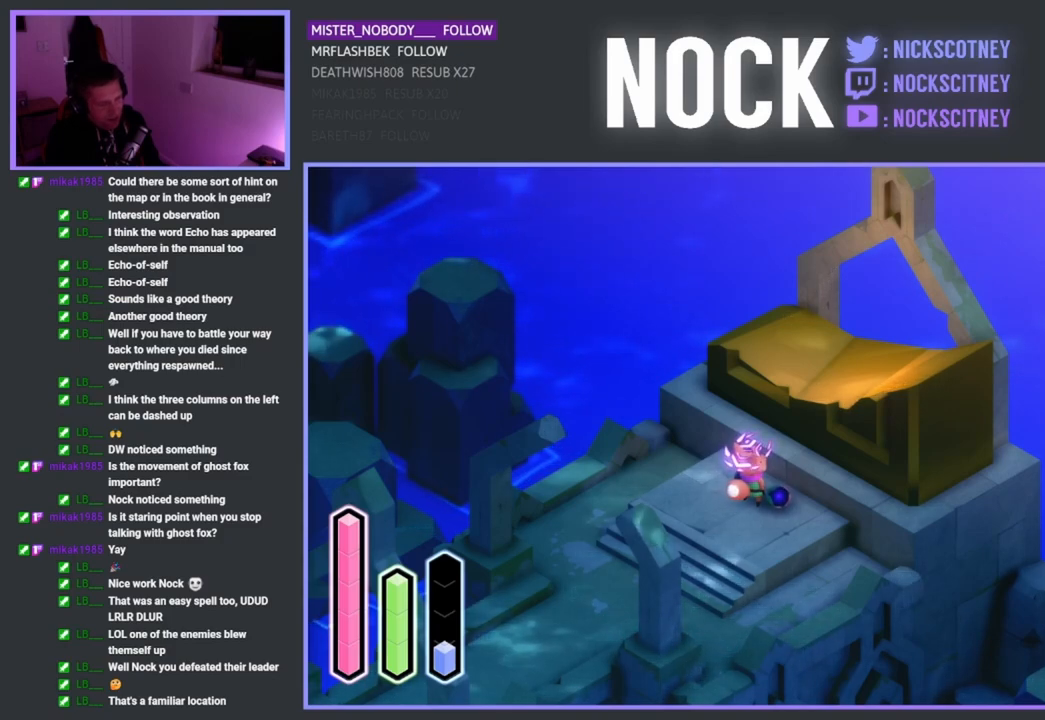
{"buttons": [], "left_stick": "center", "right_stick": "center", "events": [[317, "DPAD_DOWN", "down"], [467, "DPAD_DOWN", "up"]]}
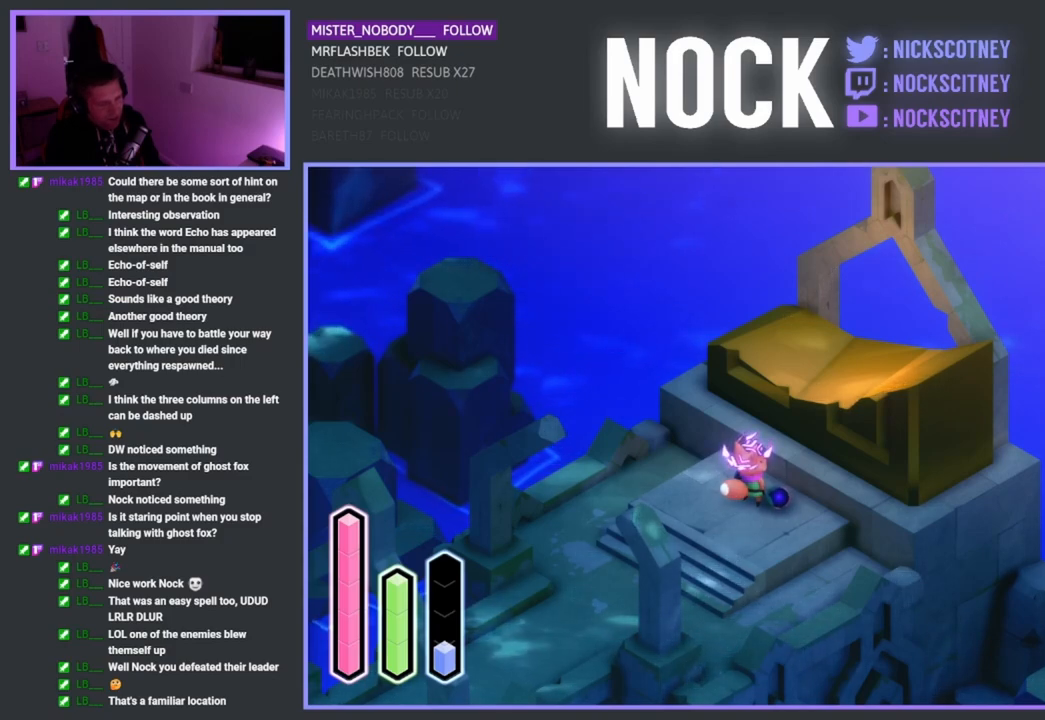
{"buttons": [], "left_stick": "center", "right_stick": "center", "events": [[183, "DPAD_RIGHT", "down"], [350, "DPAD_RIGHT", "up"]]}
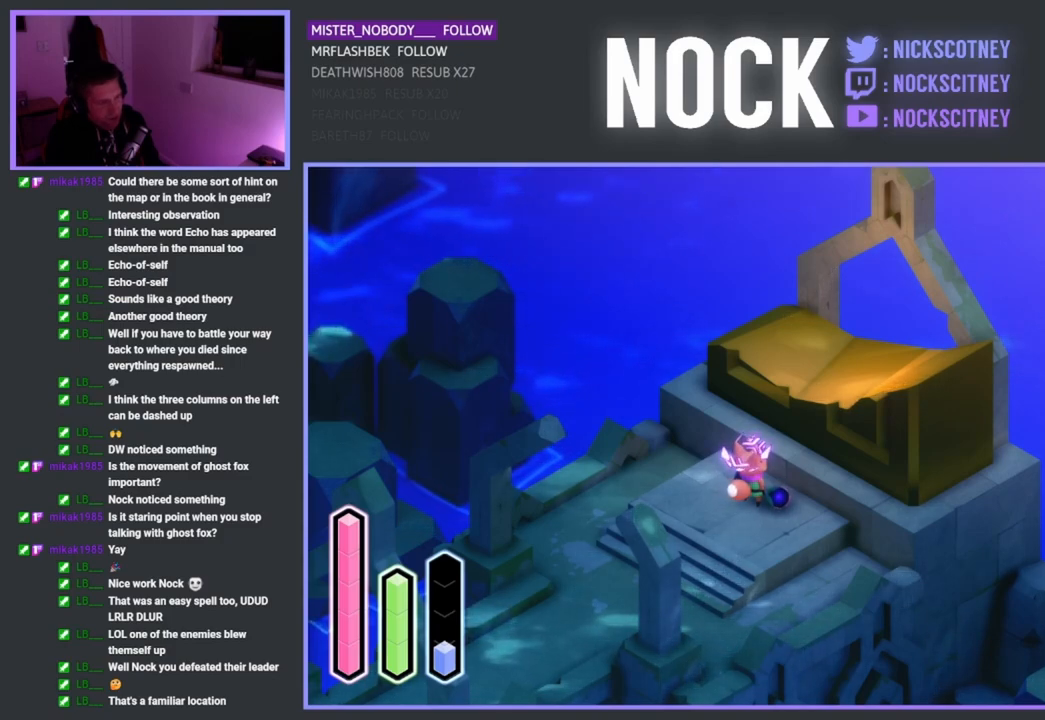
{"buttons": [], "left_stick": "center", "right_stick": "center", "events": [[50, "DPAD_UP", "down"], [217, "DPAD_UP", "up"], [350, "DPAD_LEFT", "down"], [467, "DPAD_LEFT", "up"]]}
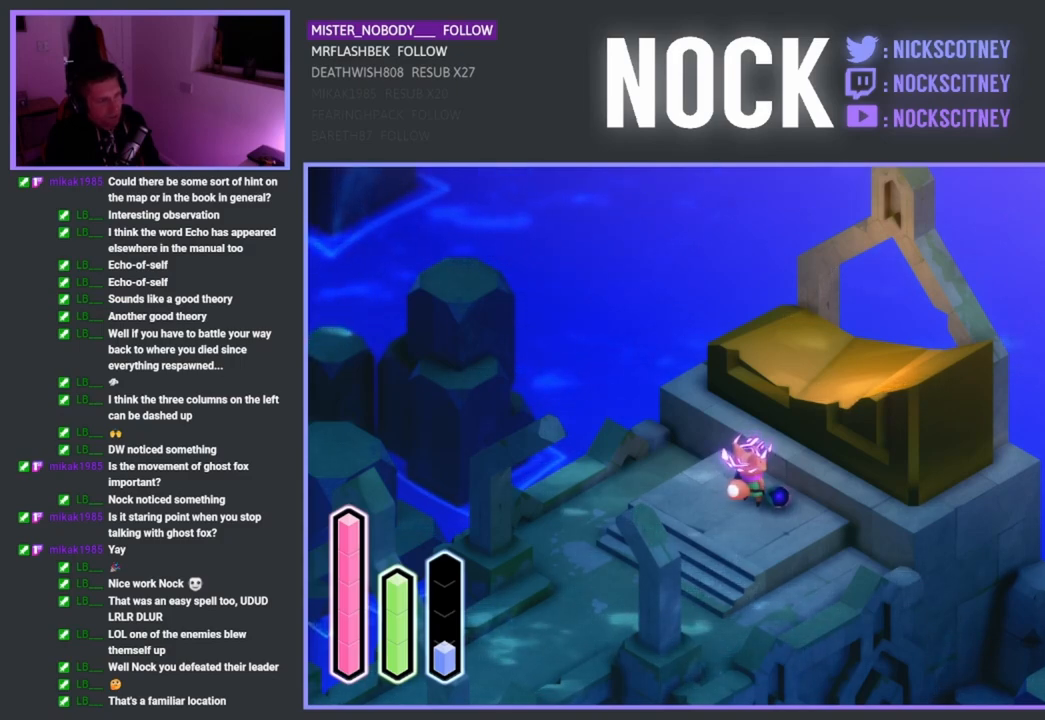
{"buttons": [], "left_stick": "center", "right_stick": "center", "events": []}
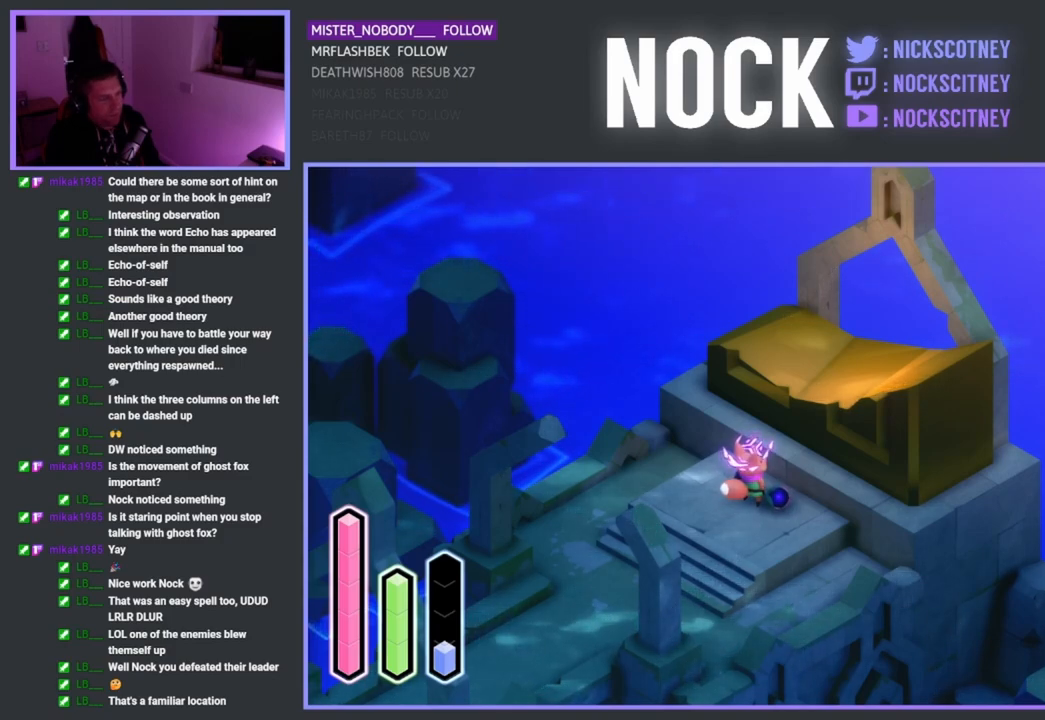
{"buttons": [], "left_stick": "center", "right_stick": "center", "events": []}
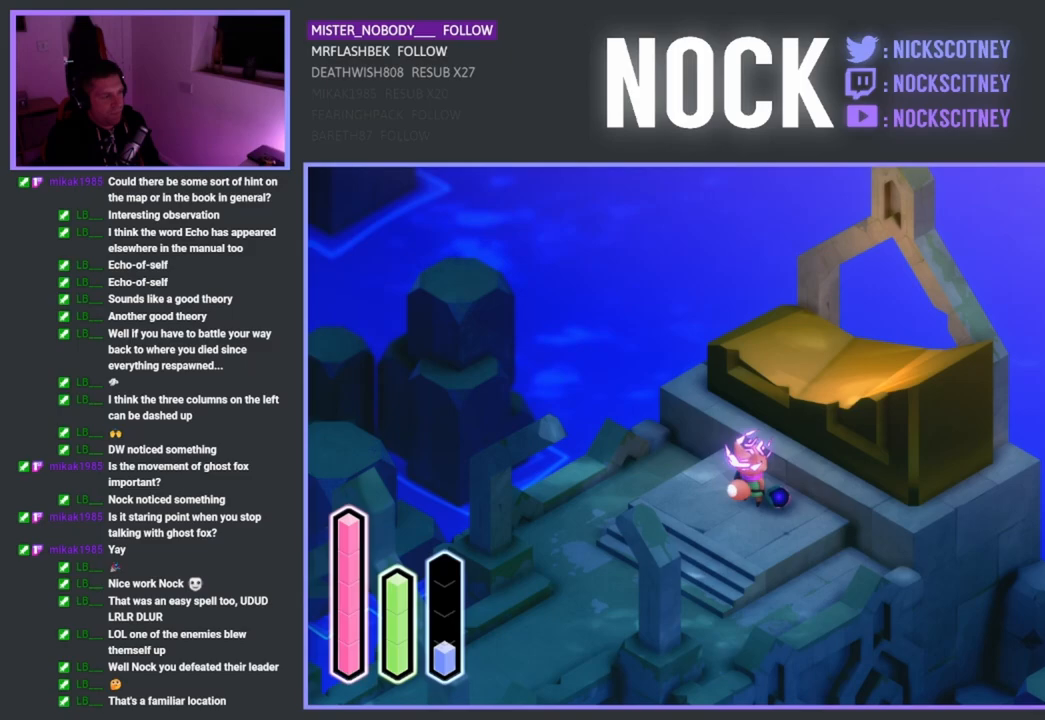
{"buttons": [], "left_stick": "center", "right_stick": "center", "events": []}
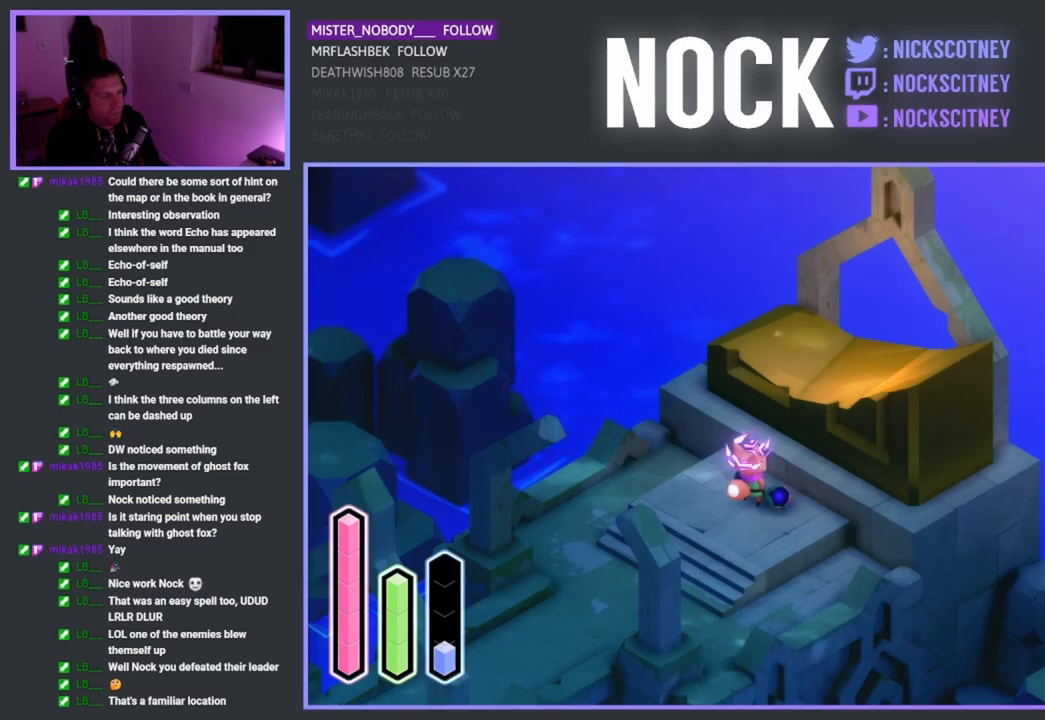
{"buttons": [], "left_stick": "center", "right_stick": "center", "events": []}
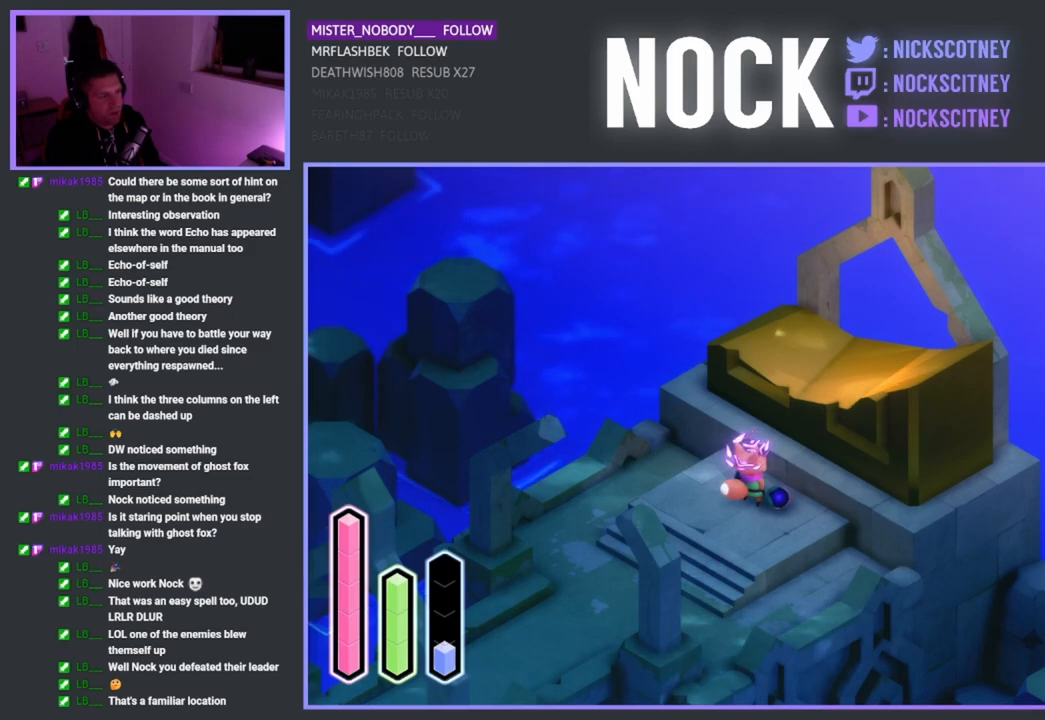
{"buttons": [], "left_stick": "center", "right_stick": "center", "events": []}
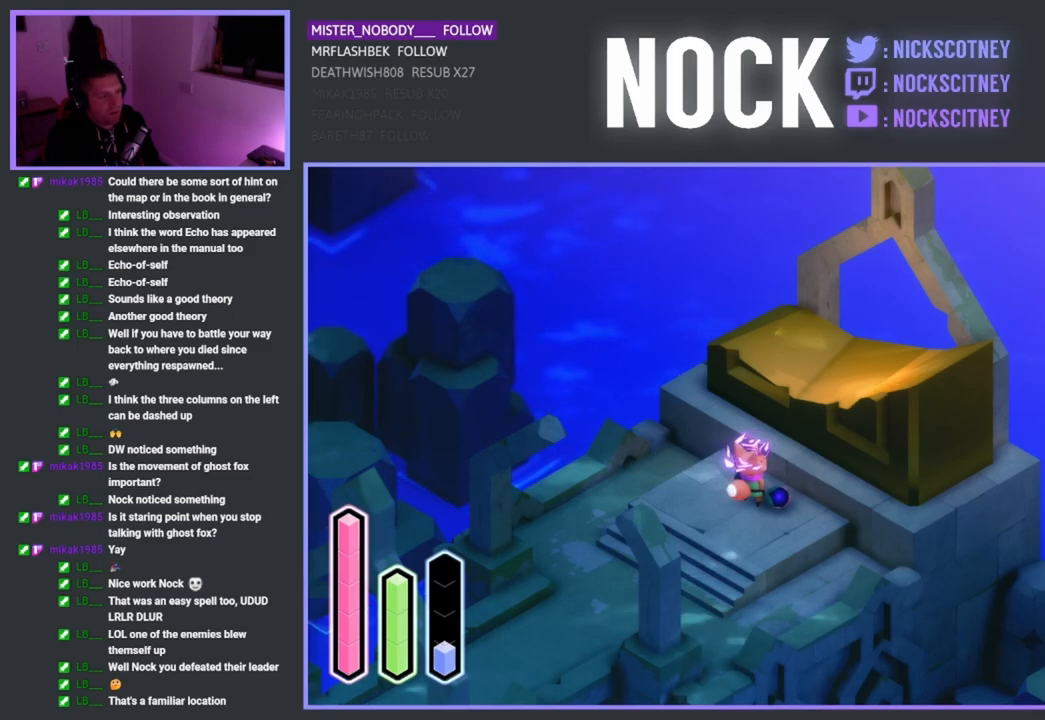
{"buttons": [], "left_stick": "center", "right_stick": "center", "events": []}
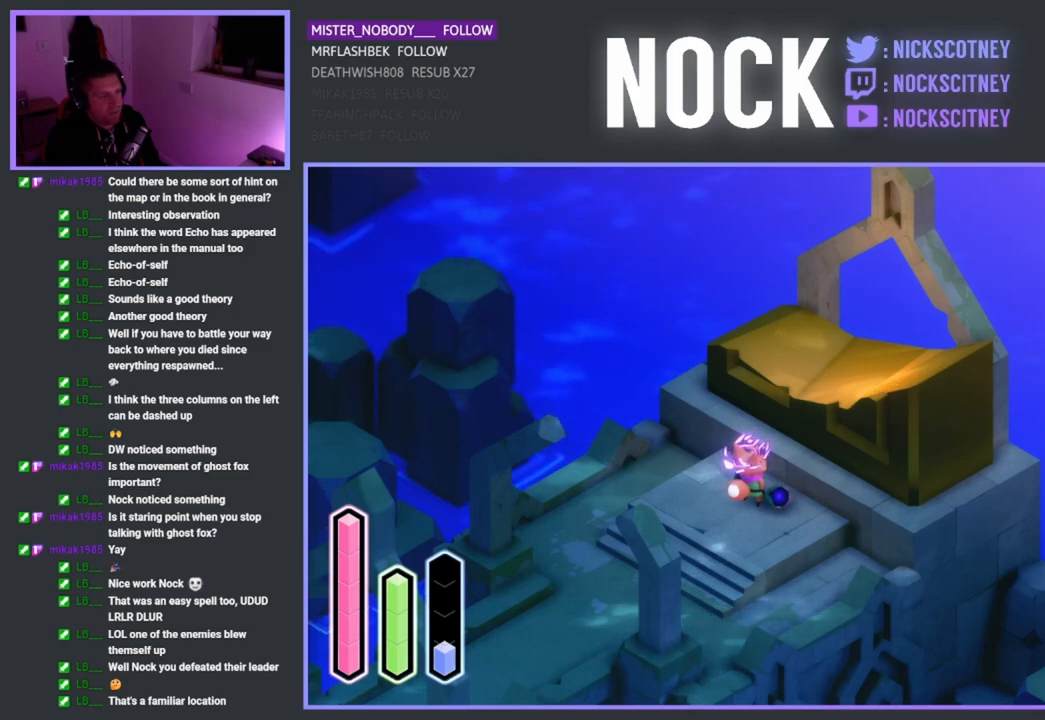
{"buttons": [], "left_stick": "center", "right_stick": "center", "events": []}
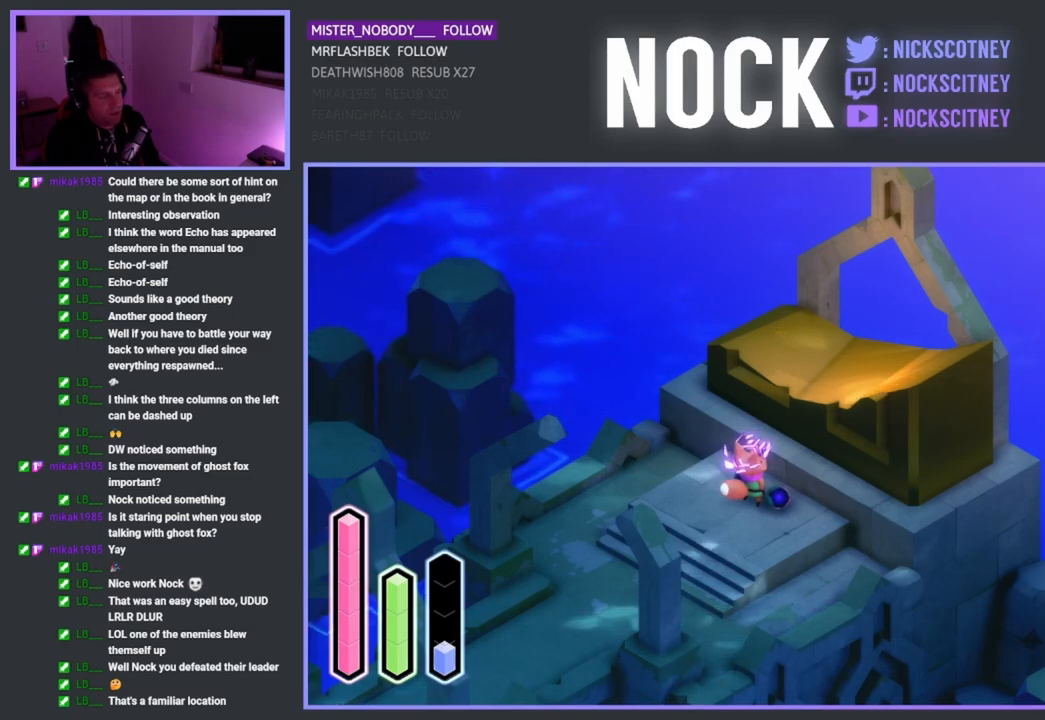
{"buttons": [], "left_stick": "center", "right_stick": "center", "events": [[317, "L1", "down"], [400, "L1", "up"]]}
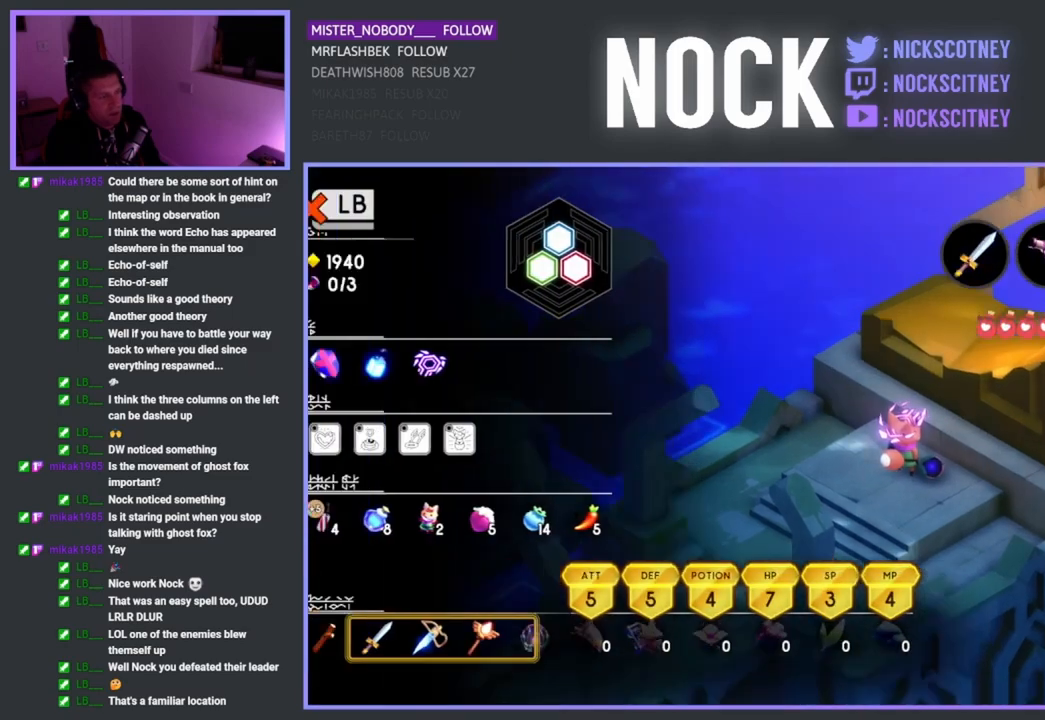
{"buttons": ["L1"], "left_stick": "center", "right_stick": "center", "events": [[483, "L1", "down"]]}
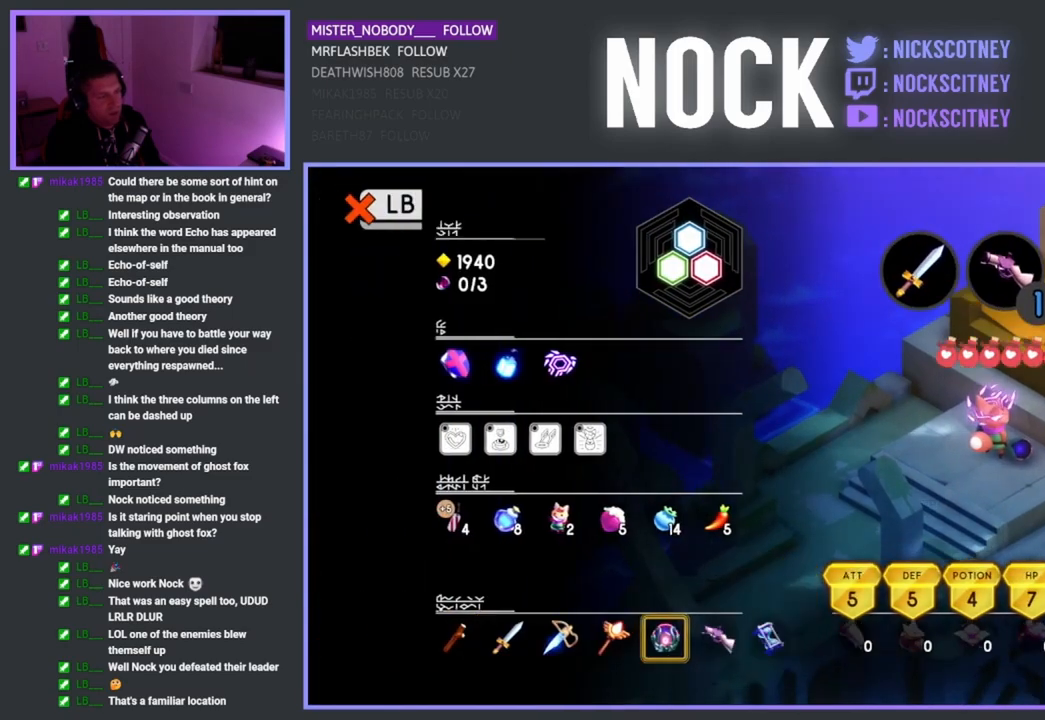
{"buttons": ["SELECT"], "left_stick": "center", "right_stick": "center", "events": [[100, "L1", "up"], [433, "SELECT", "down"]]}
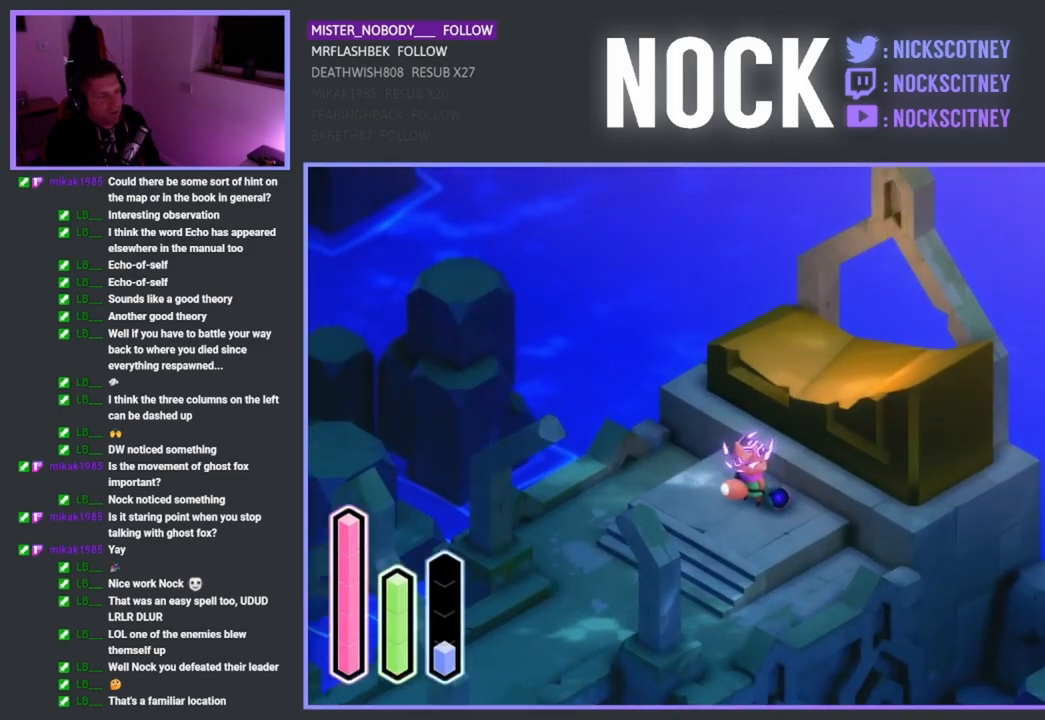
{"buttons": [], "left_stick": "center", "right_stick": "center", "events": [[200, "SELECT", "up"]]}